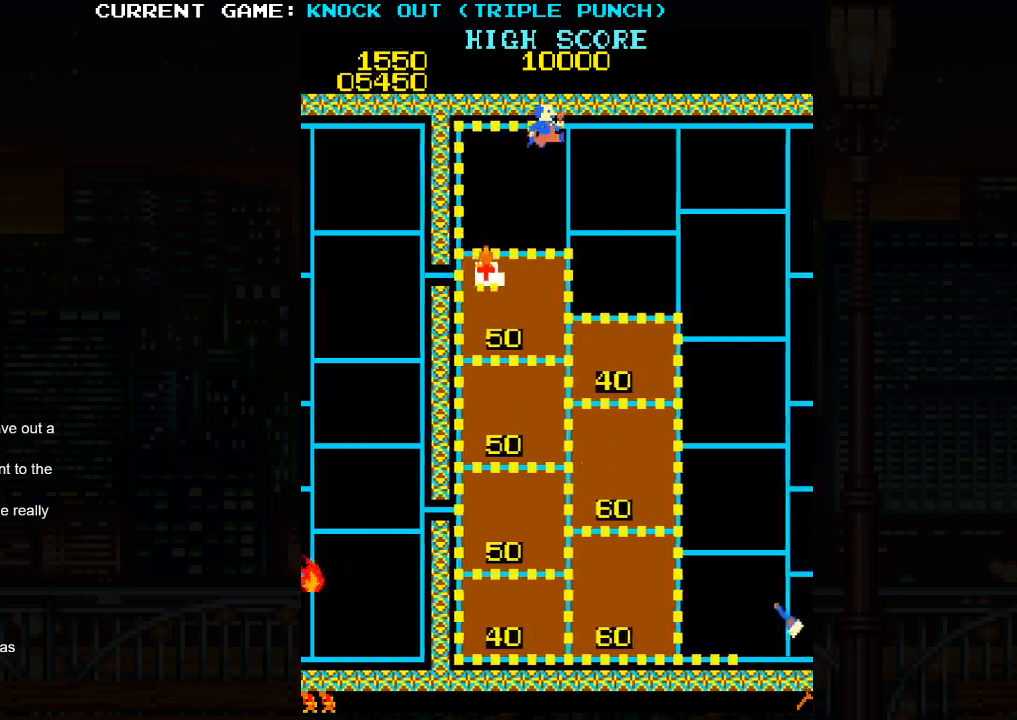
Gameplay with a controller (arcade stick); each line is a JSON object with the inputs held at the frame after it. "events" lists button and stick changes between this image and that frame as [ms after this image, input, new state], when the widget could be followed in between. Not read: HP L3 MP R3.
{"buttons": [], "left_stick": "down", "events": []}
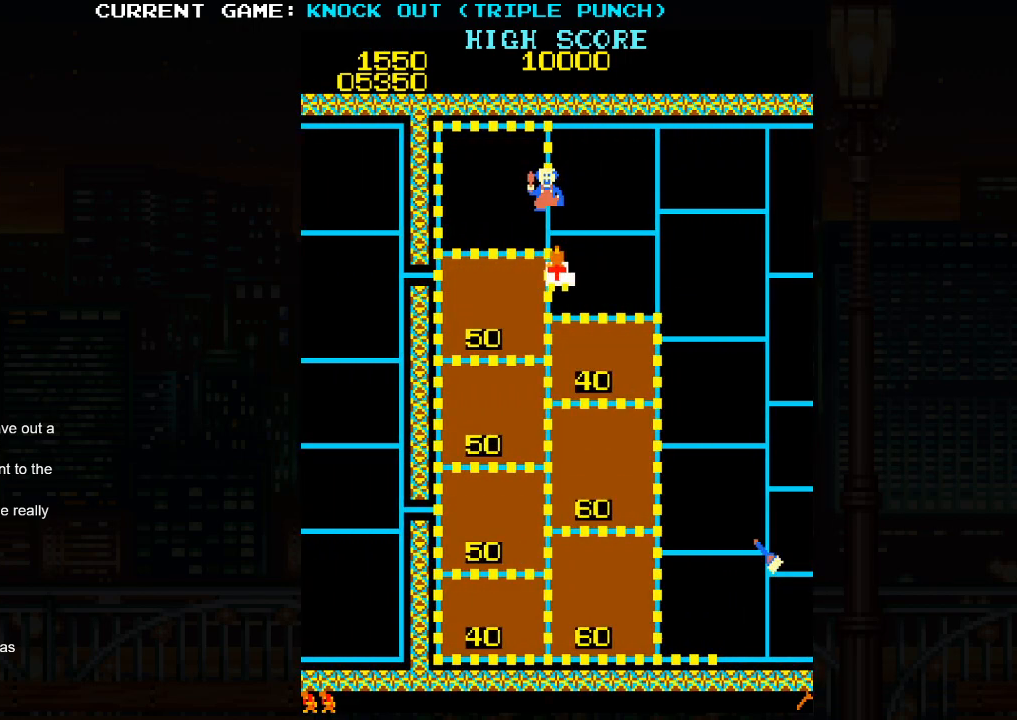
{"buttons": [], "left_stick": "right", "events": [[367, "left_stick", "up"], [483, "left_stick", "right"]]}
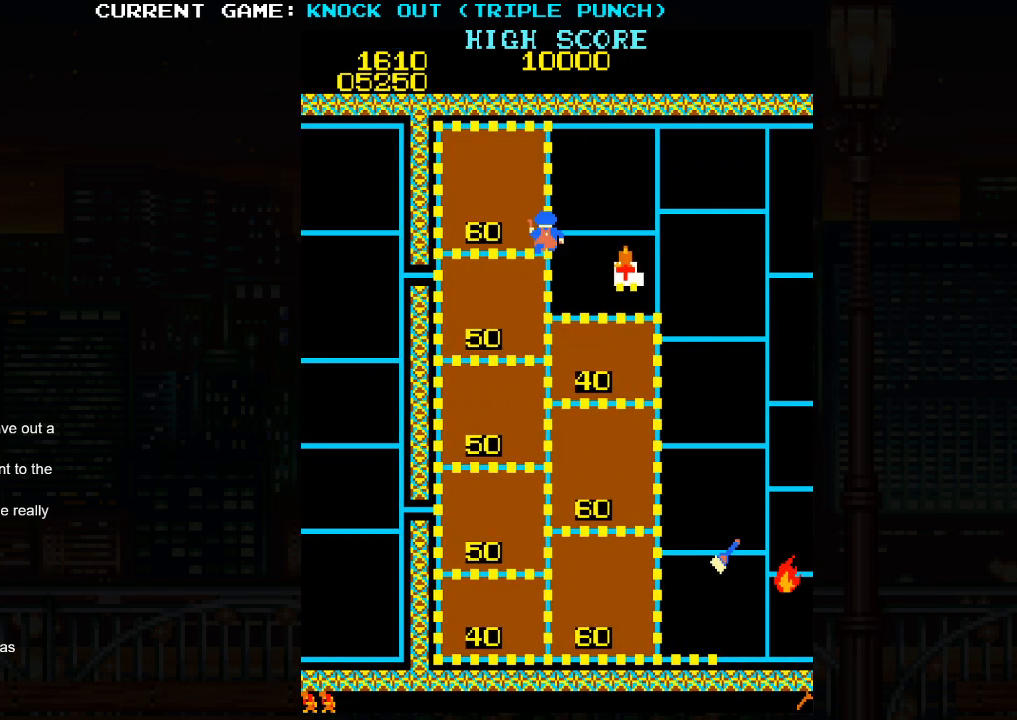
{"buttons": [], "left_stick": "right", "events": []}
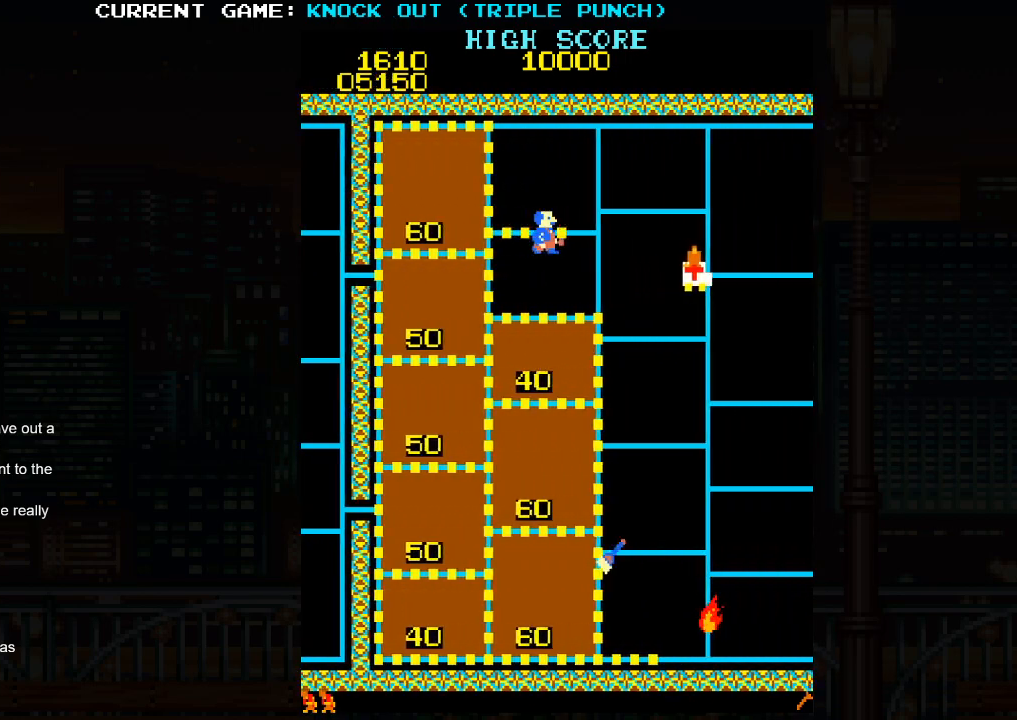
{"buttons": [], "left_stick": "up", "events": [[300, "left_stick", "up"]]}
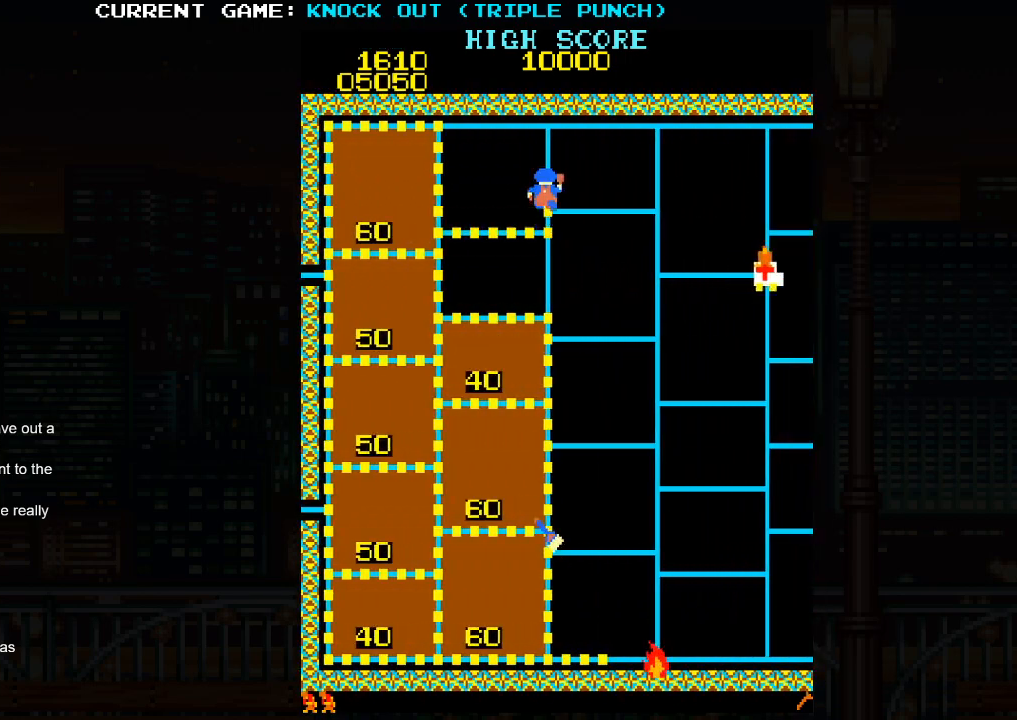
{"buttons": [], "left_stick": "left", "events": [[400, "left_stick", "left"]]}
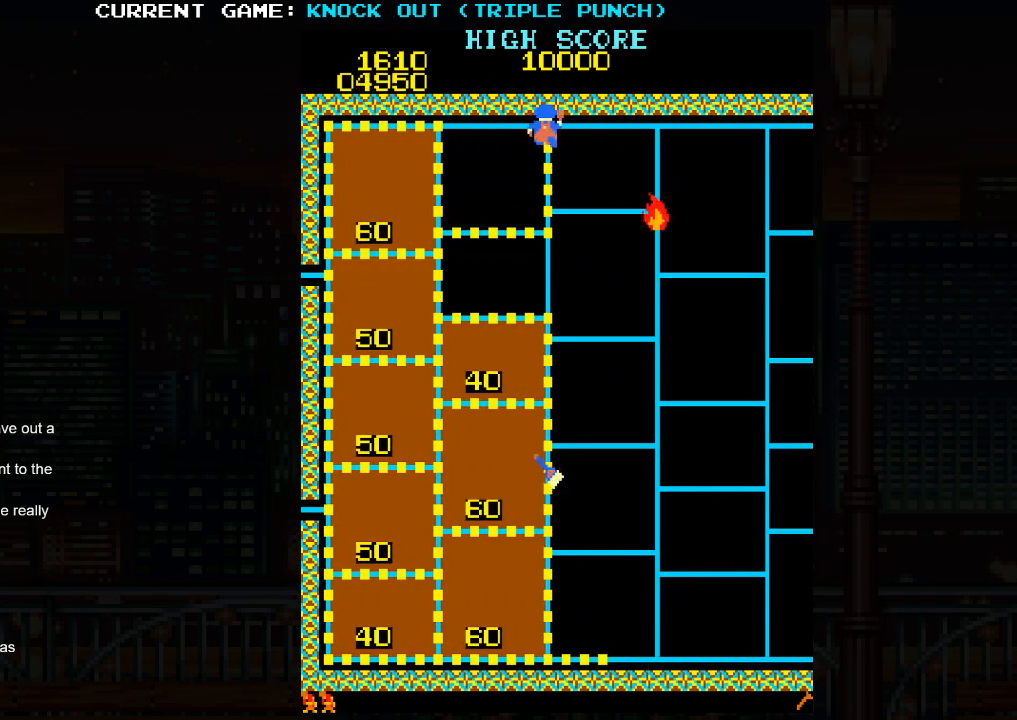
{"buttons": [], "left_stick": "left", "events": []}
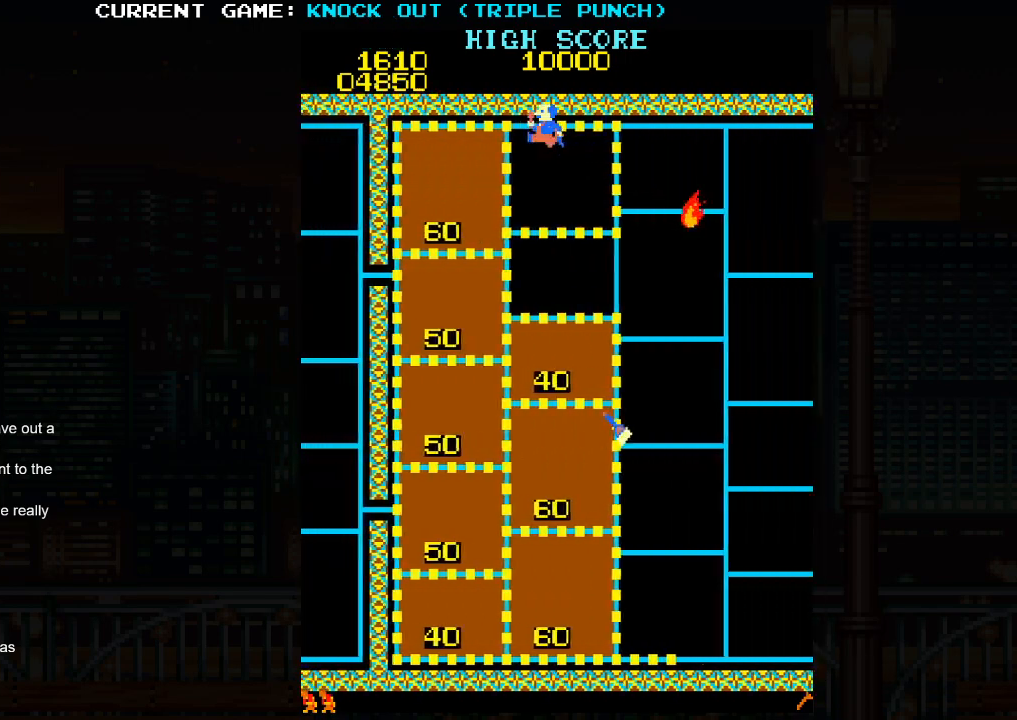
{"buttons": [], "left_stick": "right", "events": [[167, "left_stick", "right"]]}
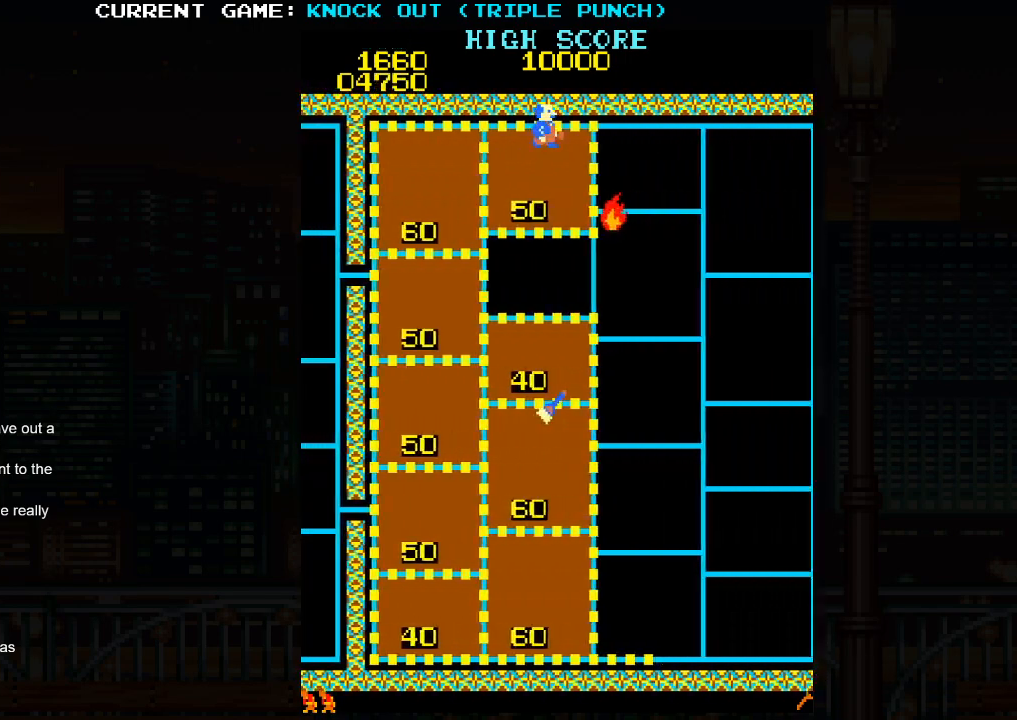
{"buttons": [], "left_stick": "right", "events": []}
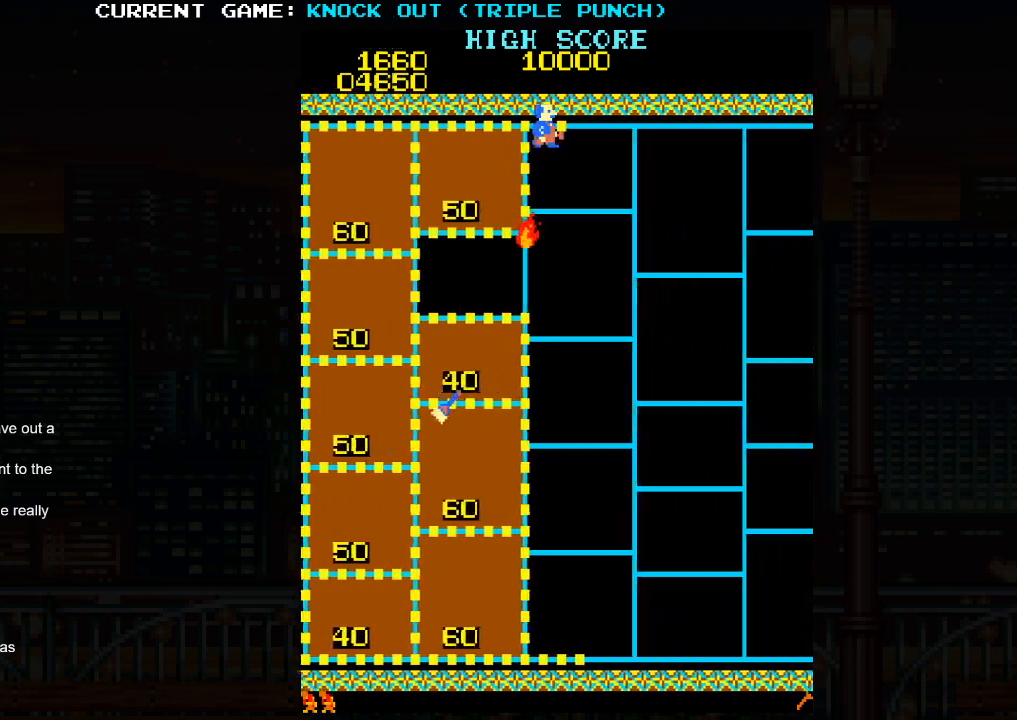
{"buttons": [], "left_stick": "down", "events": [[417, "left_stick", "down"]]}
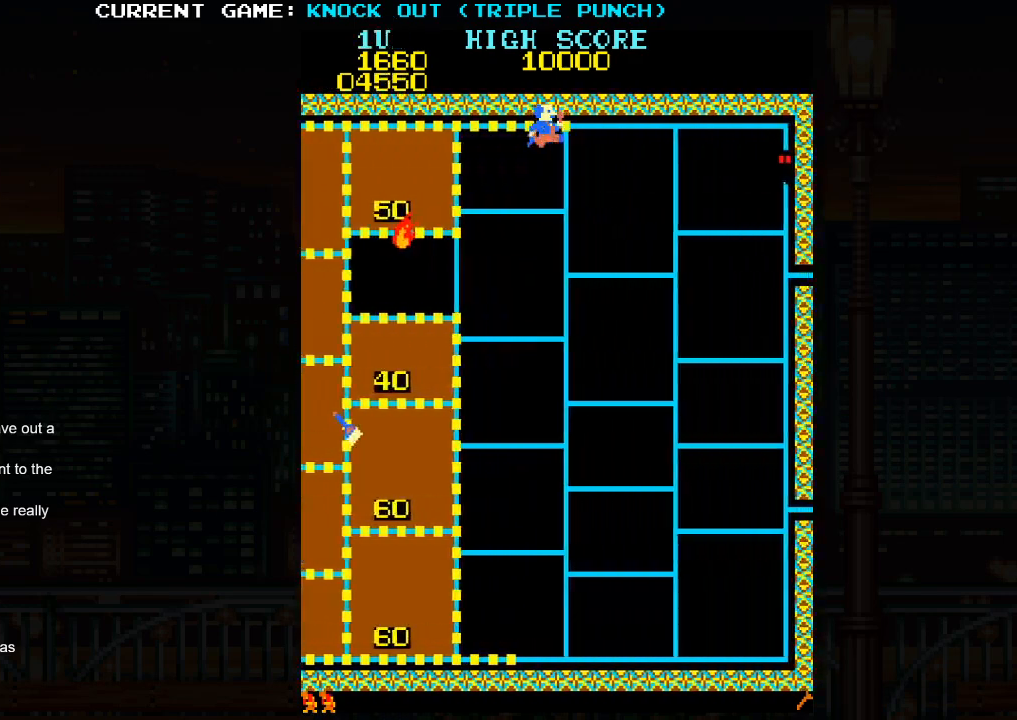
{"buttons": [], "left_stick": "left", "events": [[500, "left_stick", "left"]]}
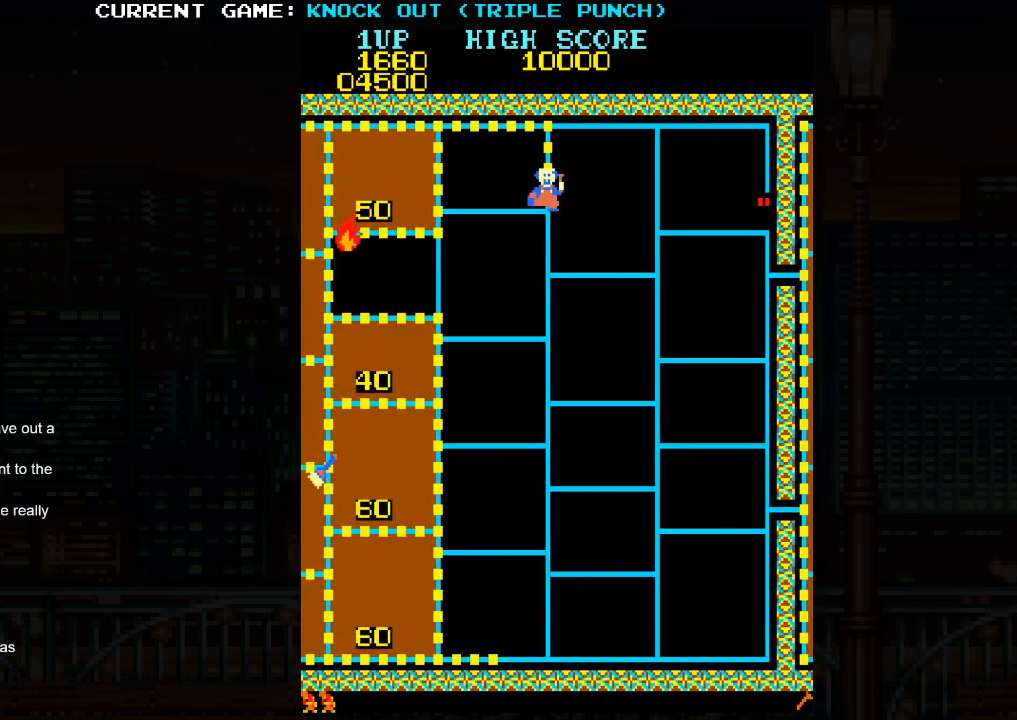
{"buttons": [], "left_stick": "left", "events": []}
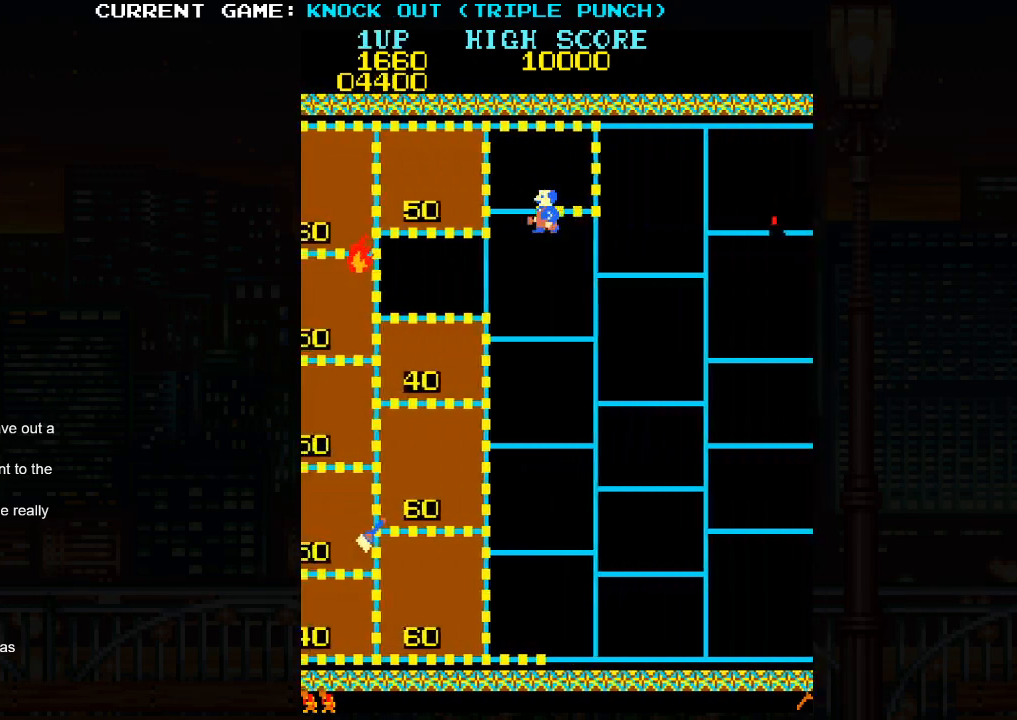
{"buttons": [], "left_stick": "right", "events": [[283, "left_stick", "center"], [333, "left_stick", "right"]]}
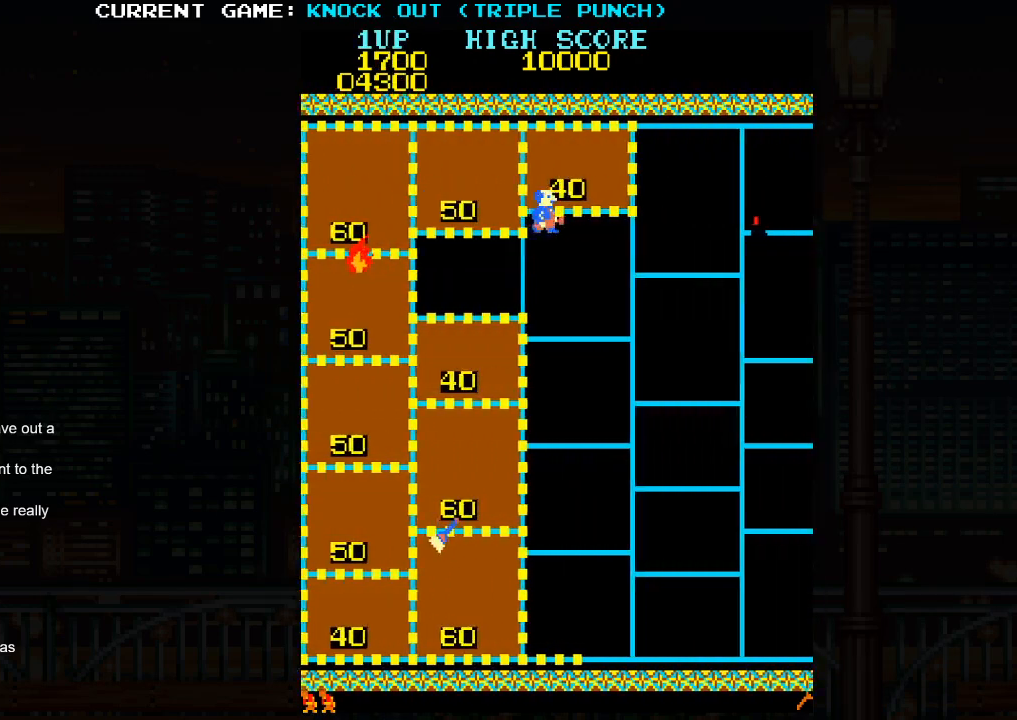
{"buttons": [], "left_stick": "up", "events": [[467, "left_stick", "up"]]}
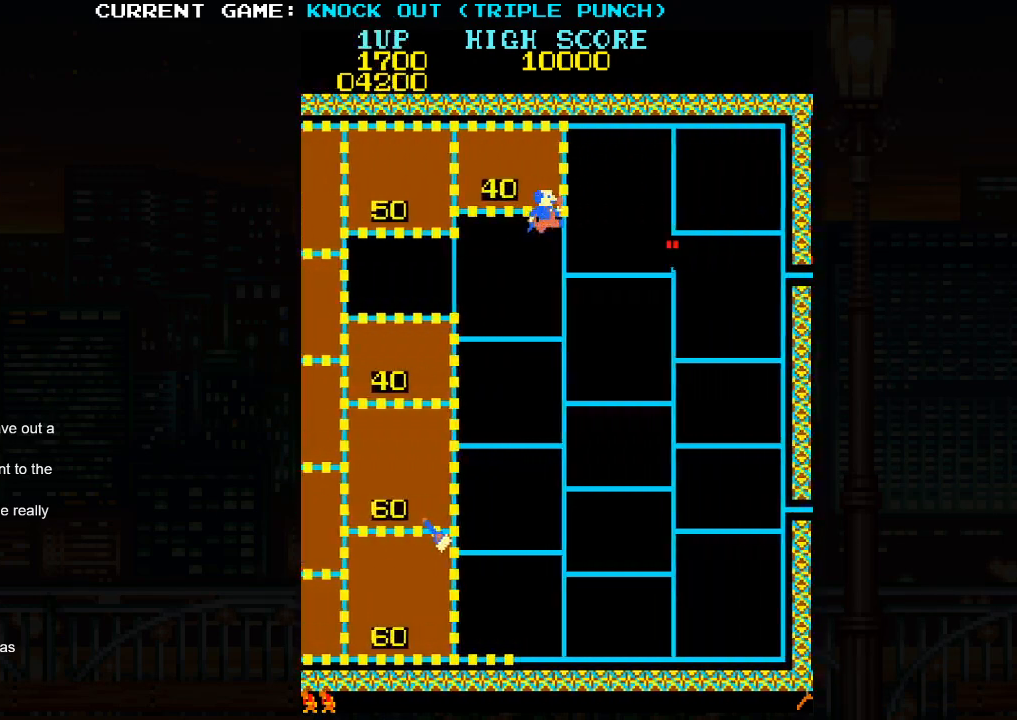
{"buttons": [], "left_stick": "right", "events": [[467, "left_stick", "right"]]}
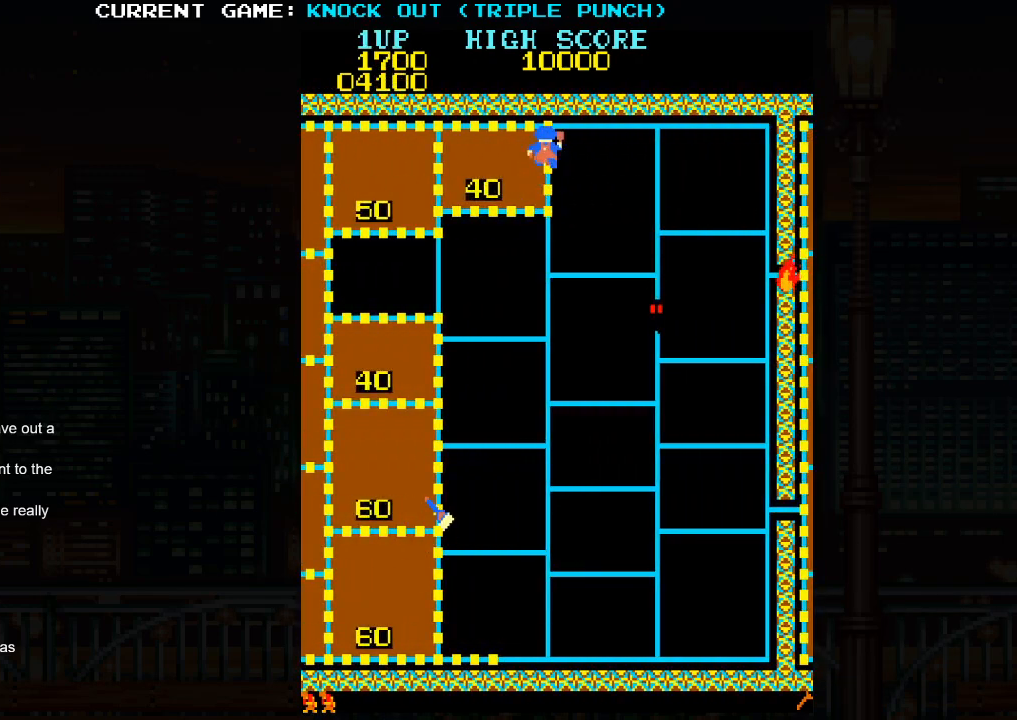
{"buttons": [], "left_stick": "right", "events": []}
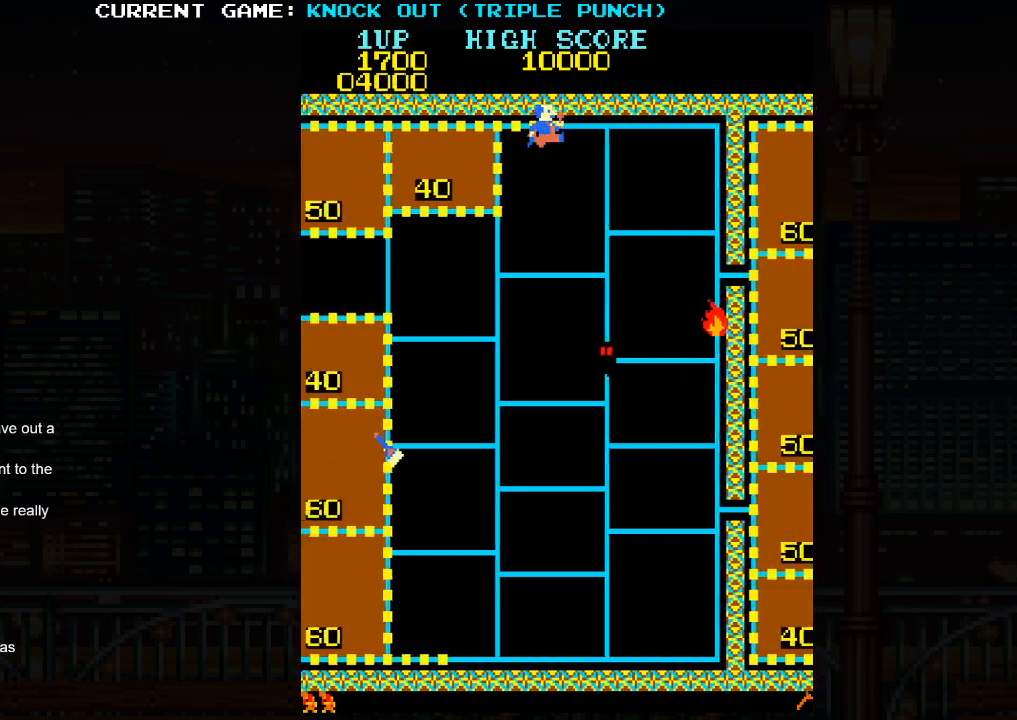
{"buttons": [], "left_stick": "right", "events": []}
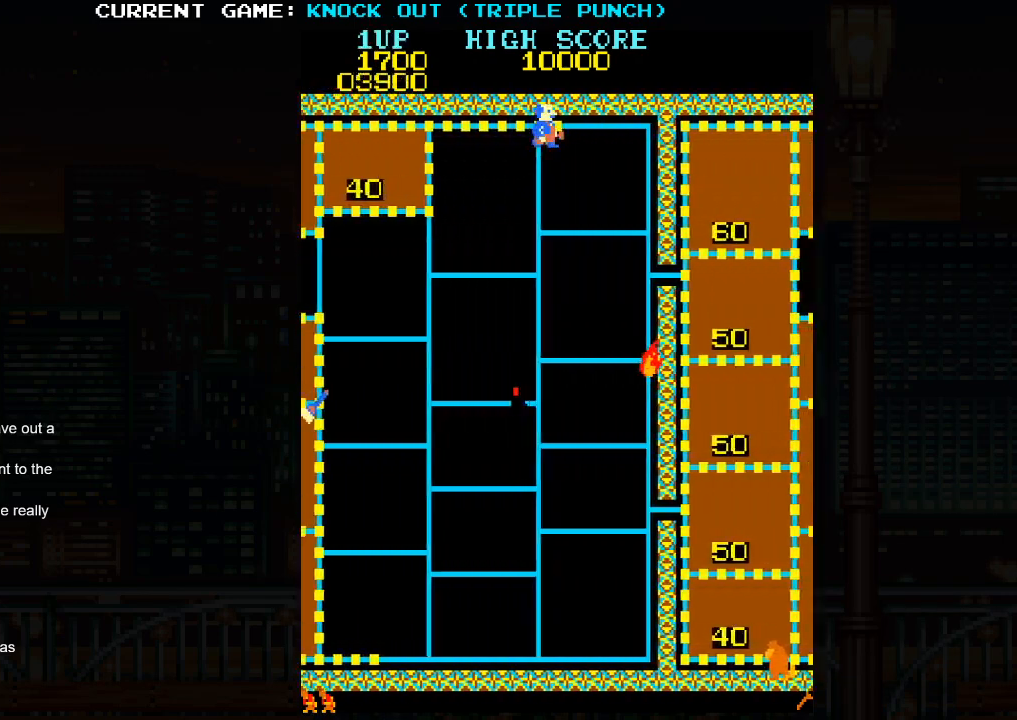
{"buttons": [], "left_stick": "down", "events": [[433, "left_stick", "down"]]}
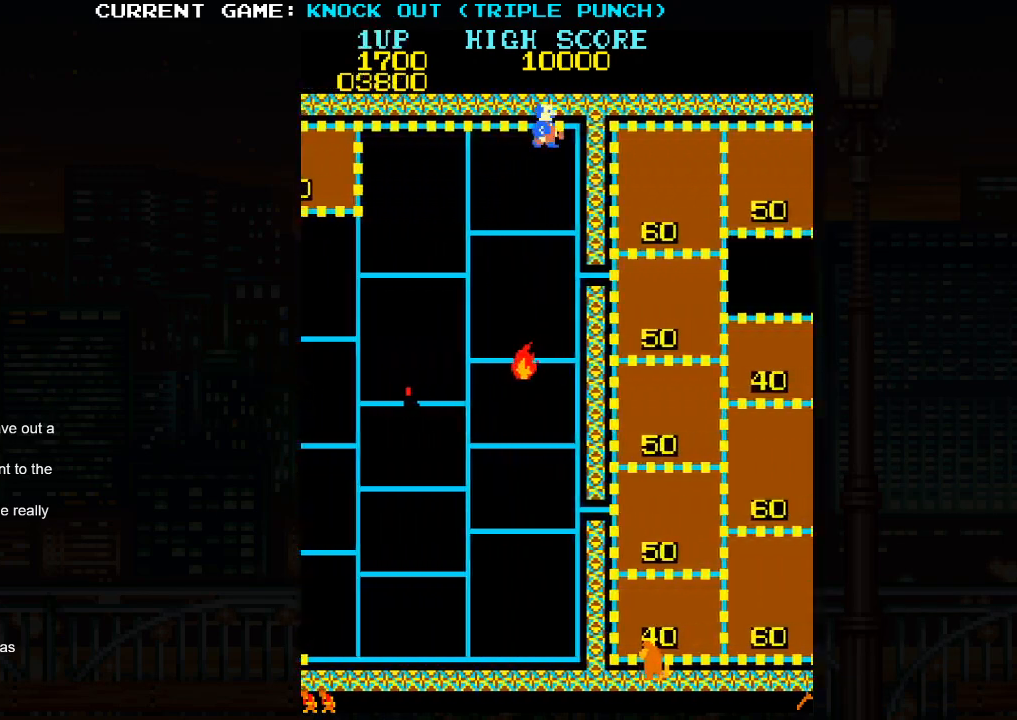
{"buttons": [], "left_stick": "down", "events": []}
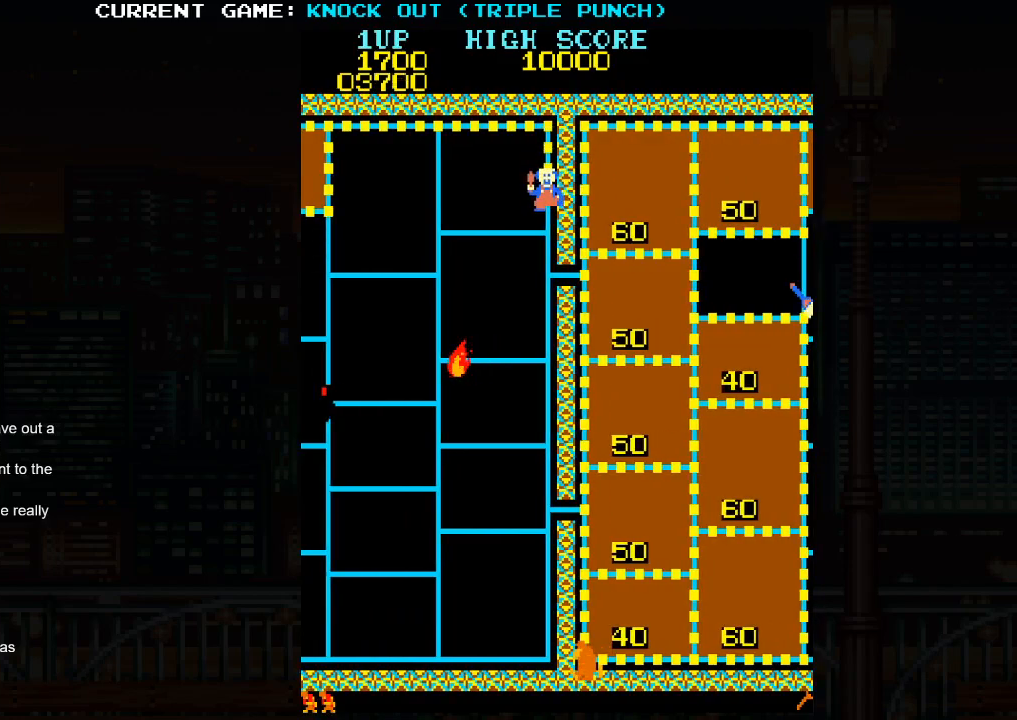
{"buttons": [], "left_stick": "left", "events": [[167, "left_stick", "left"]]}
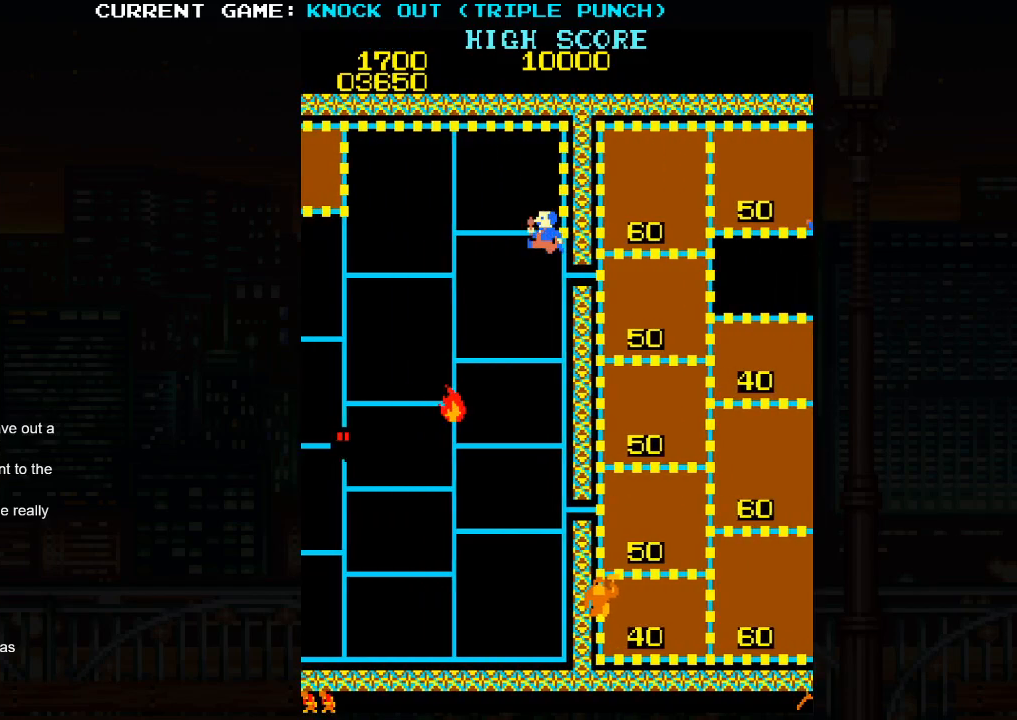
{"buttons": [], "left_stick": "up", "events": [[467, "left_stick", "up"]]}
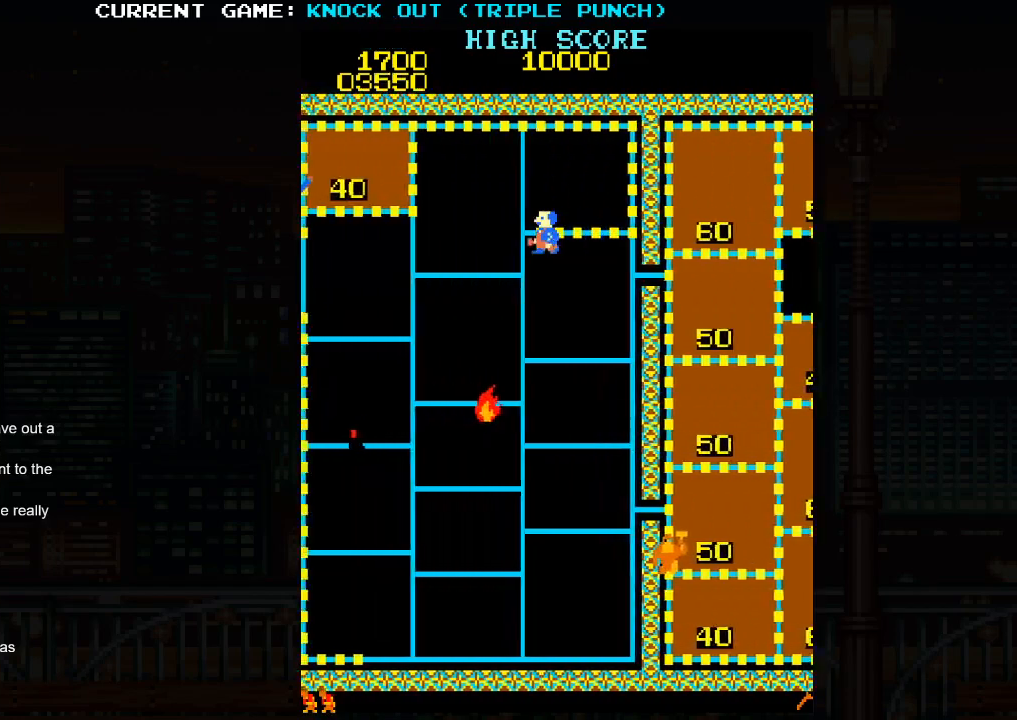
{"buttons": [], "left_stick": "up", "events": []}
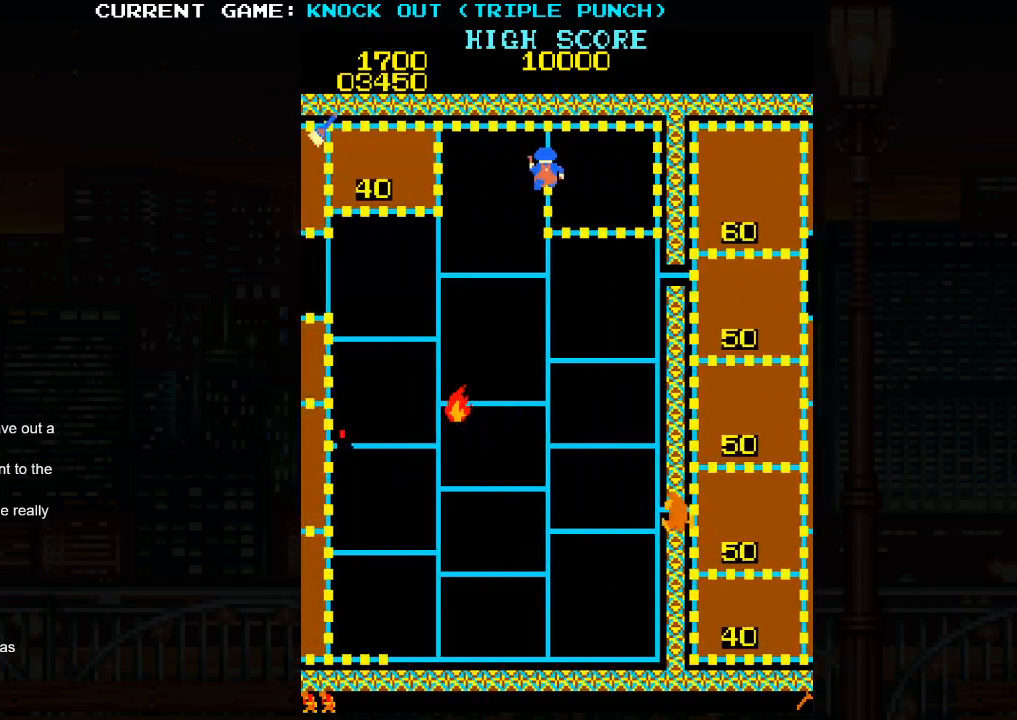
{"buttons": [], "left_stick": "left", "events": [[217, "left_stick", "left"]]}
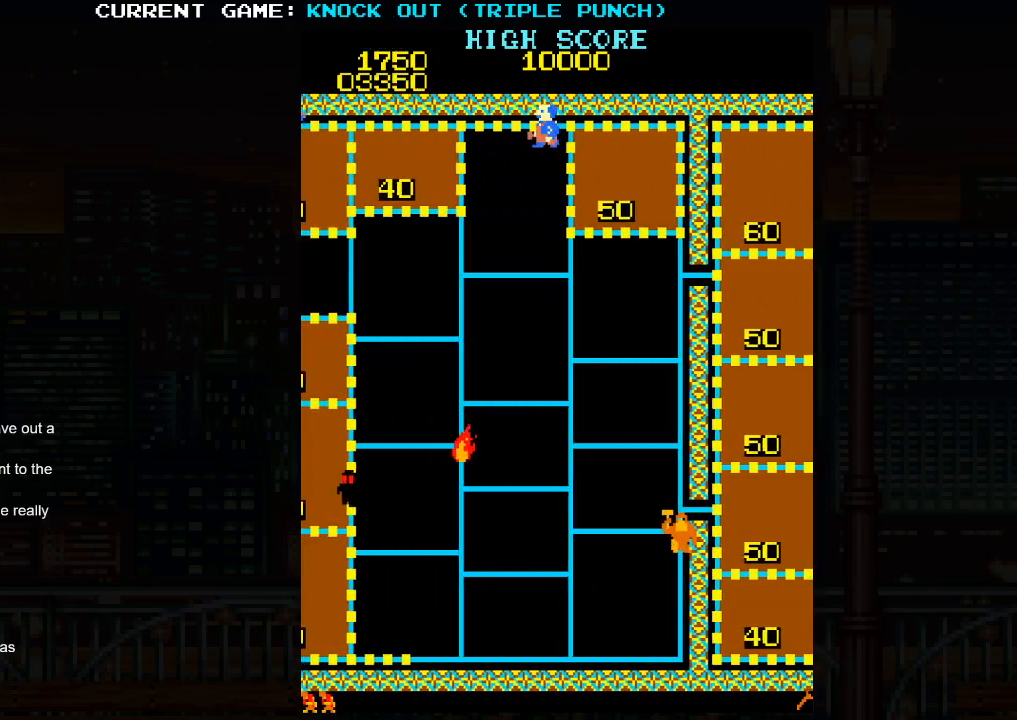
{"buttons": [], "left_stick": "down", "events": [[383, "left_stick", "down"]]}